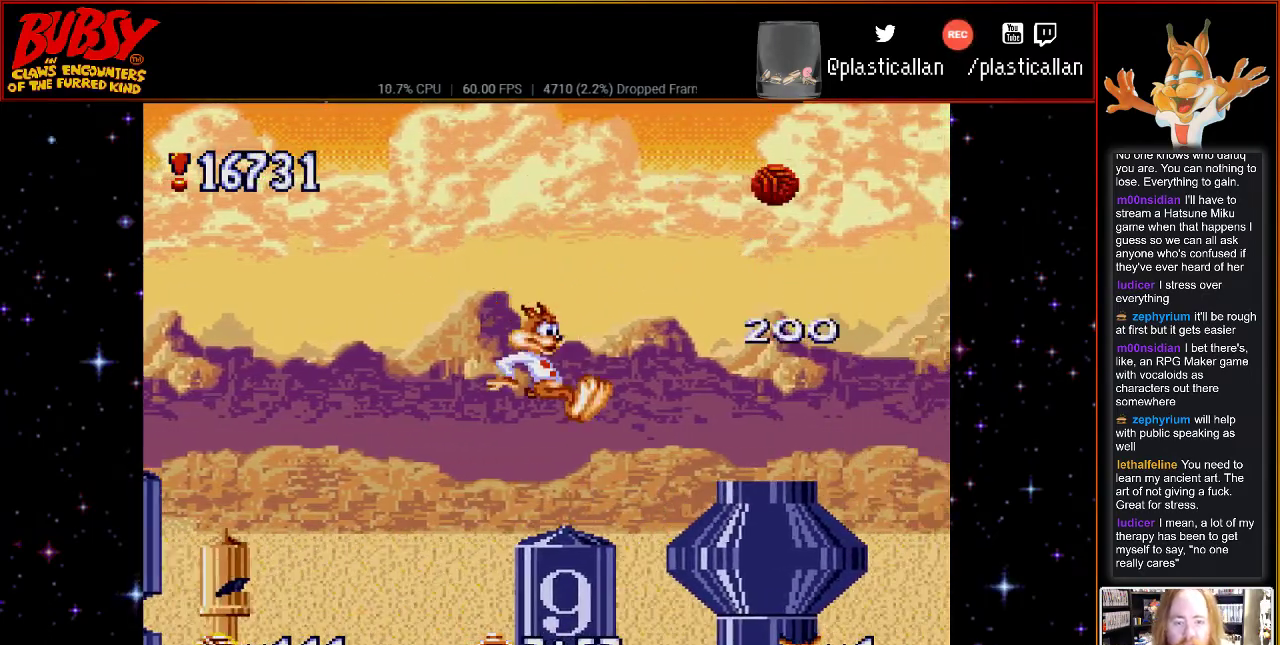
Gameplay with a controller (Nintendo layout); each line is a JSON object with the inputs held at the frame after it. "events" lists button and stick changes between this image and that frame as [ms after this image, input, new state], when the widget could be followed in between. Not read: L1 L3 R1 R3.
{"buttons": ["B", "DPAD_RIGHT"], "events": [[217, "B", "down"], [217, "DPAD_RIGHT", "down"]]}
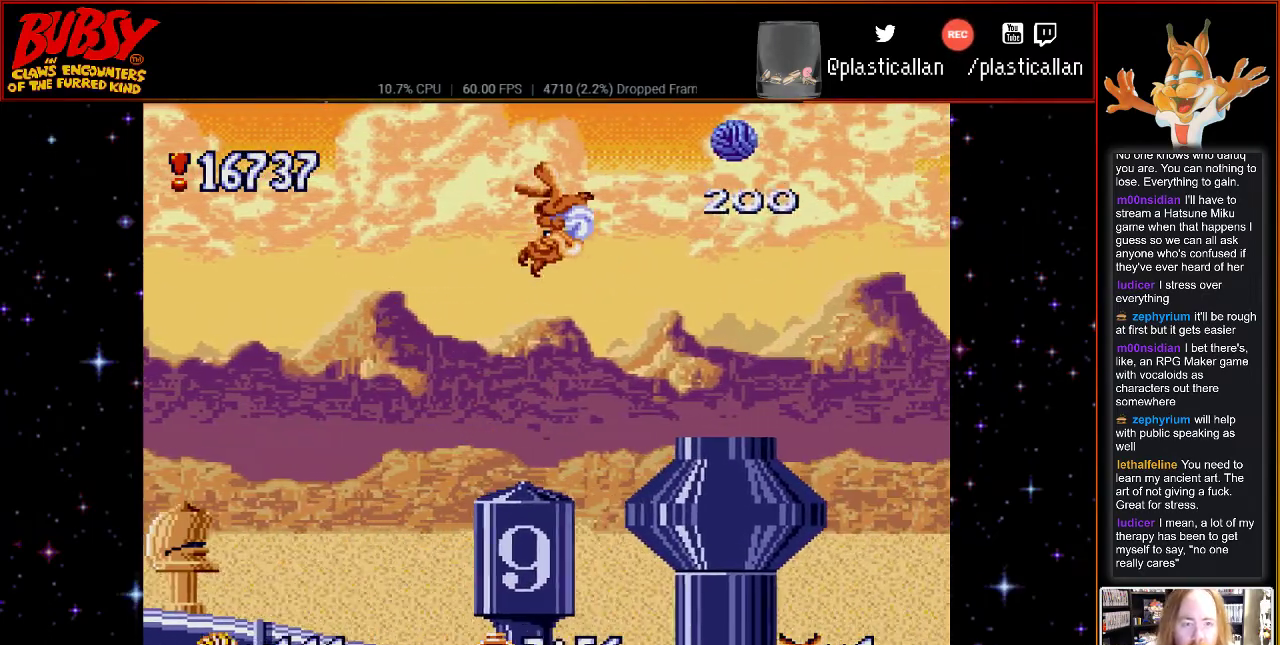
{"buttons": ["DPAD_RIGHT"], "events": [[150, "Y", "down"], [350, "Y", "up"], [367, "B", "up"]]}
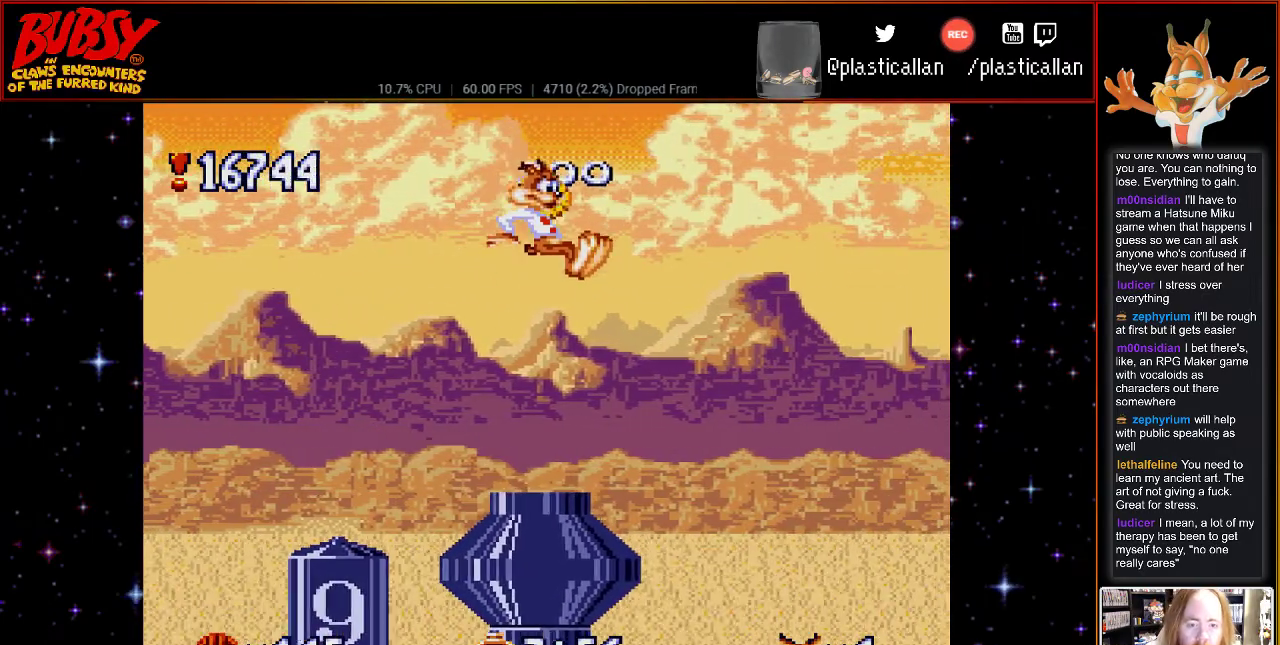
{"buttons": [], "events": [[83, "DPAD_RIGHT", "up"], [217, "DPAD_LEFT", "down"], [433, "DPAD_LEFT", "up"]]}
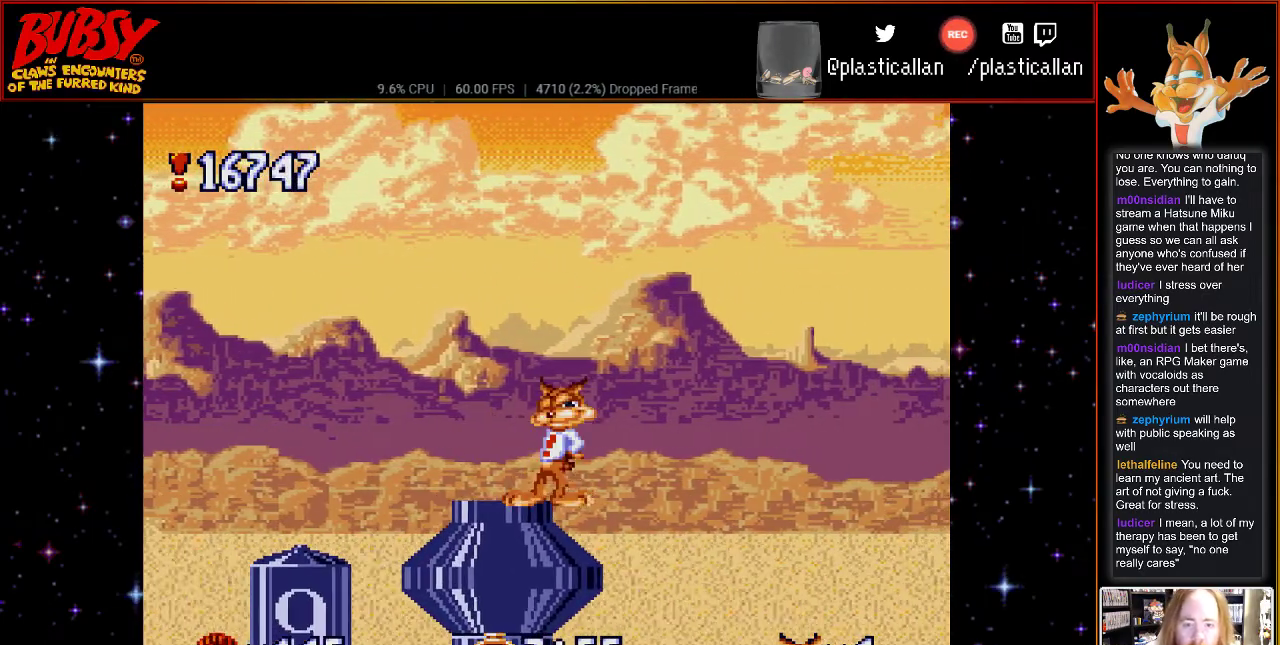
{"buttons": [], "events": [[117, "DPAD_LEFT", "down"], [433, "DPAD_LEFT", "up"]]}
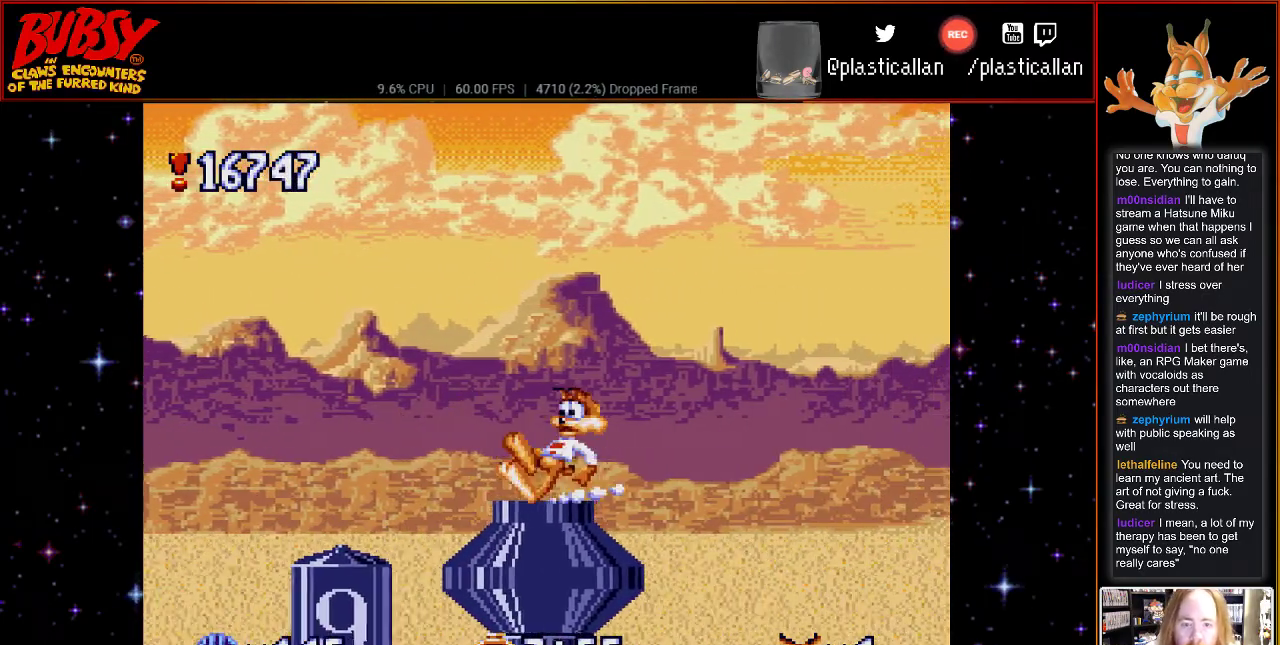
{"buttons": ["DPAD_DOWN"], "events": [[300, "DPAD_DOWN", "down"]]}
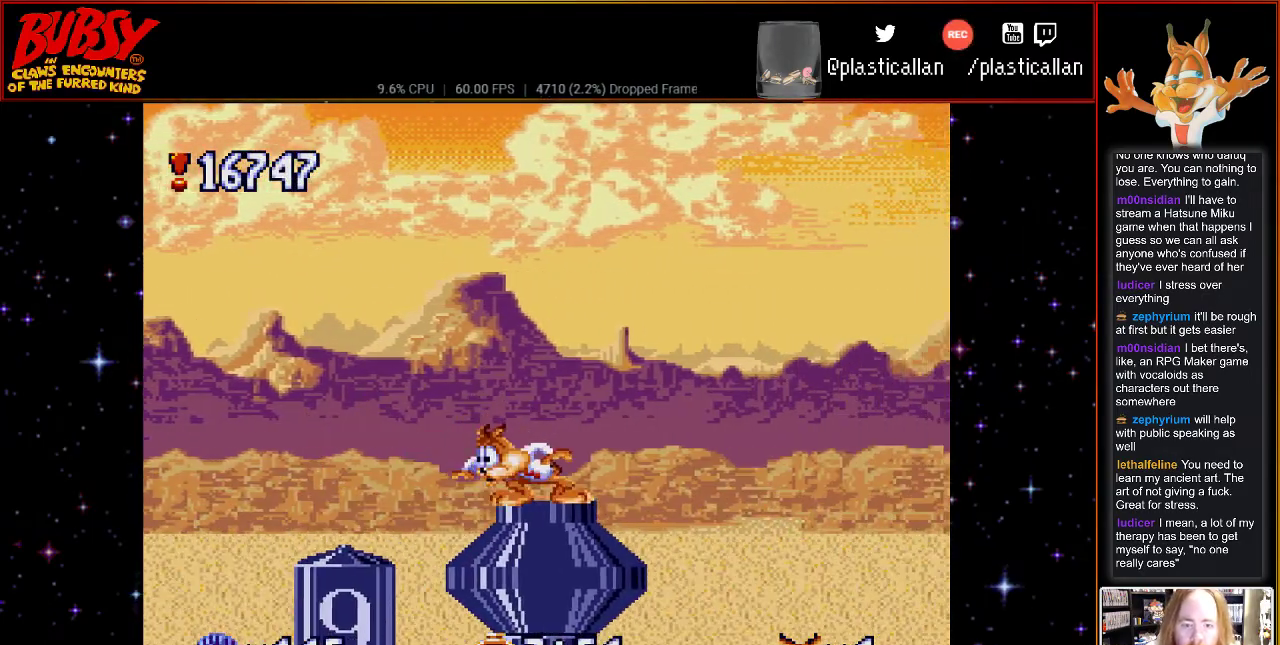
{"buttons": ["DPAD_RIGHT"], "events": [[217, "DPAD_DOWN", "up"], [367, "DPAD_RIGHT", "down"]]}
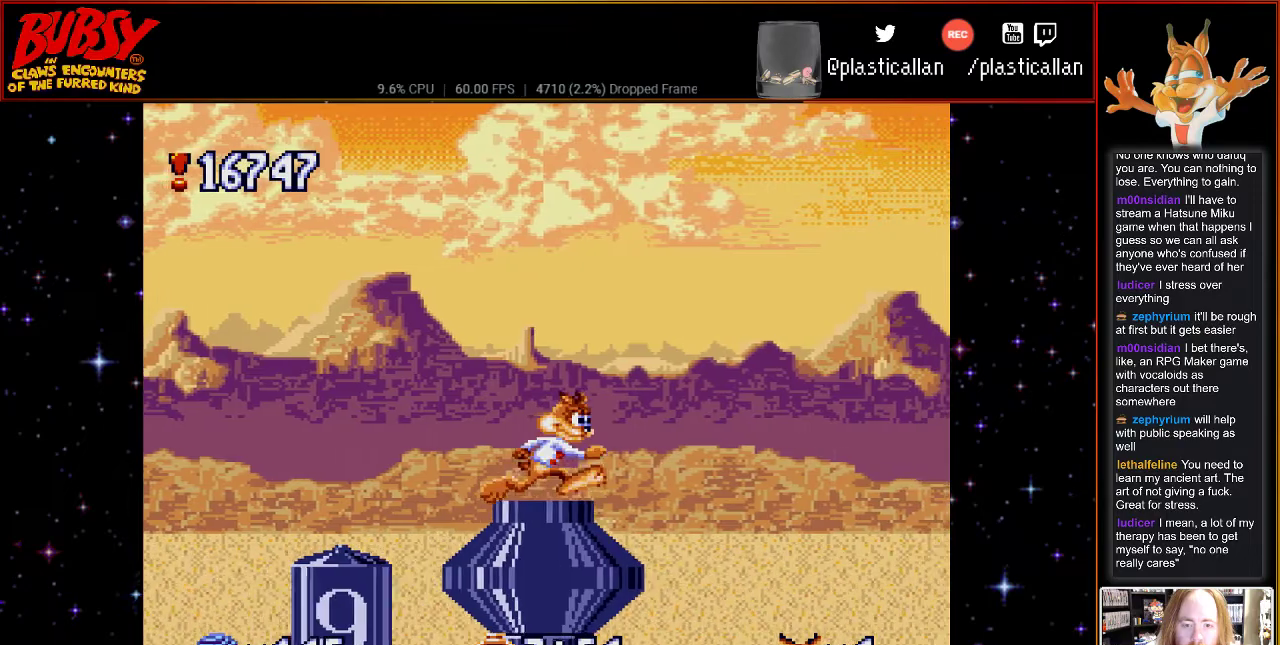
{"buttons": ["DPAD_LEFT"], "events": [[500, "DPAD_LEFT", "down"], [500, "DPAD_RIGHT", "up"]]}
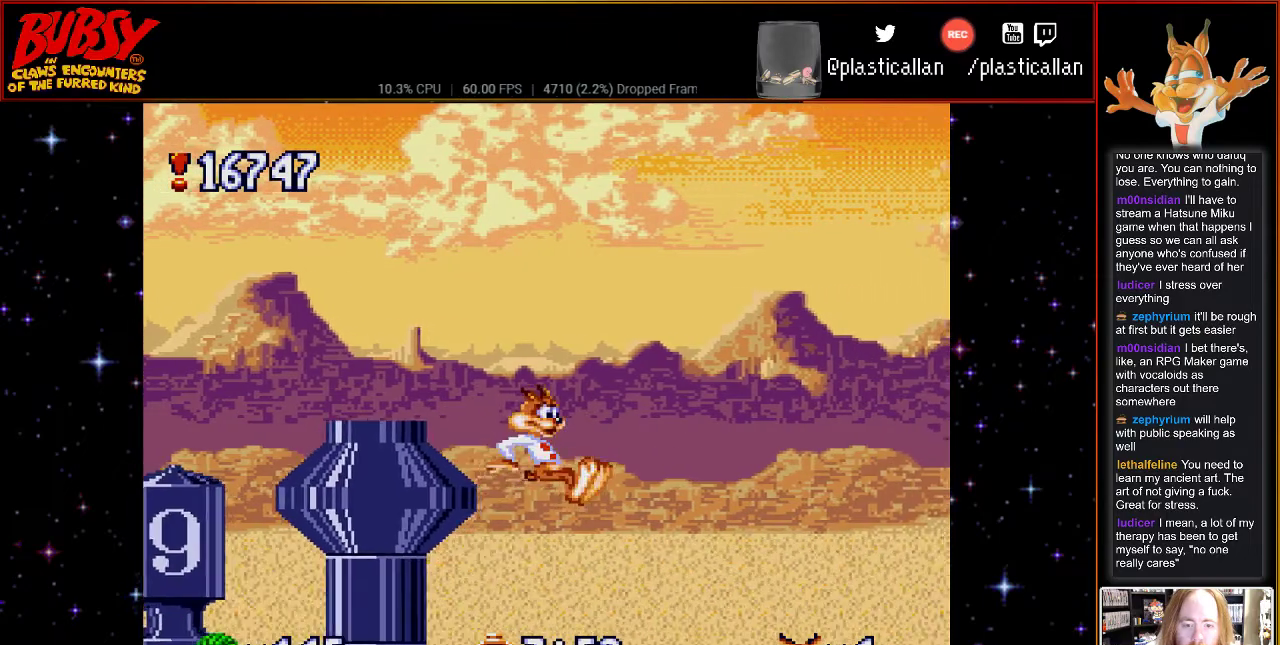
{"buttons": [], "events": [[67, "B", "down"], [150, "Y", "down"], [317, "B", "up"], [317, "Y", "up"], [500, "DPAD_LEFT", "up"]]}
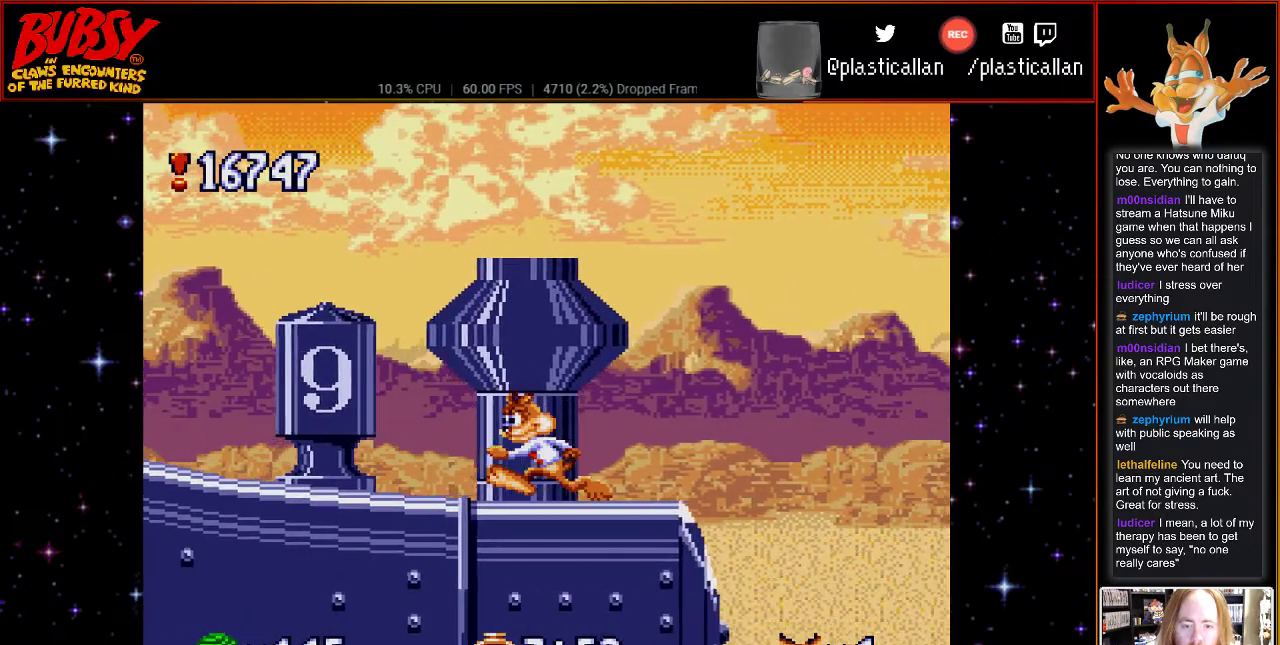
{"buttons": ["DPAD_RIGHT"], "events": [[250, "DPAD_RIGHT", "down"]]}
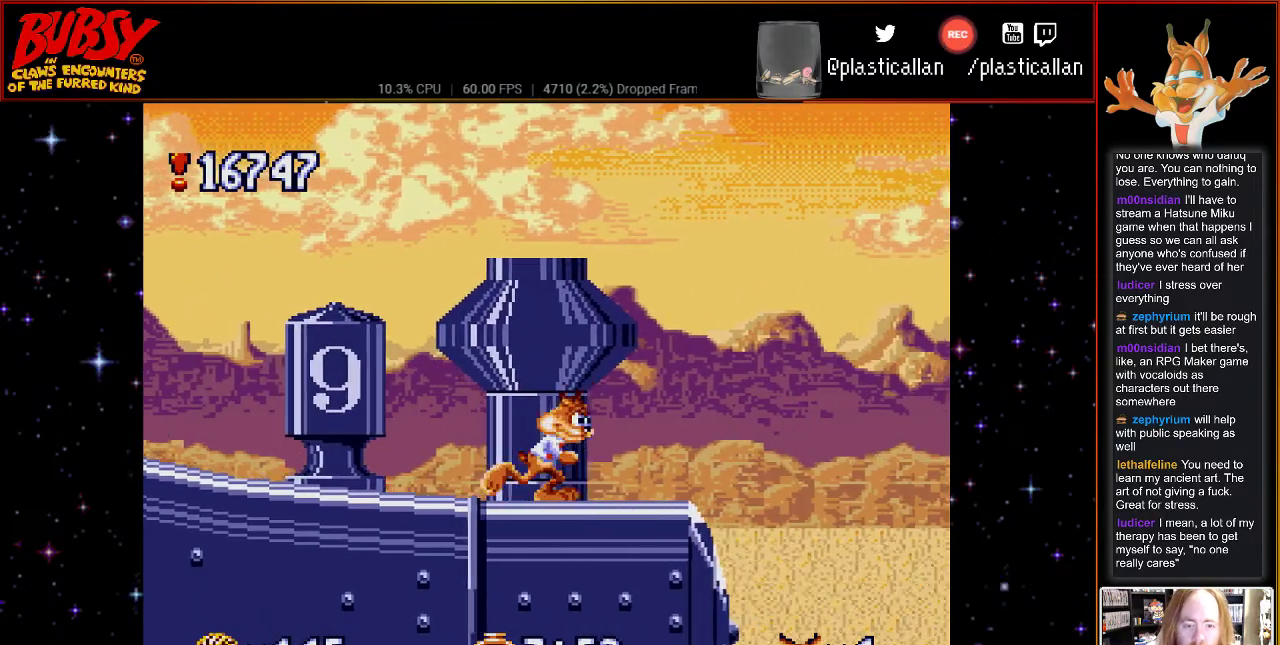
{"buttons": [], "events": [[217, "DPAD_RIGHT", "up"]]}
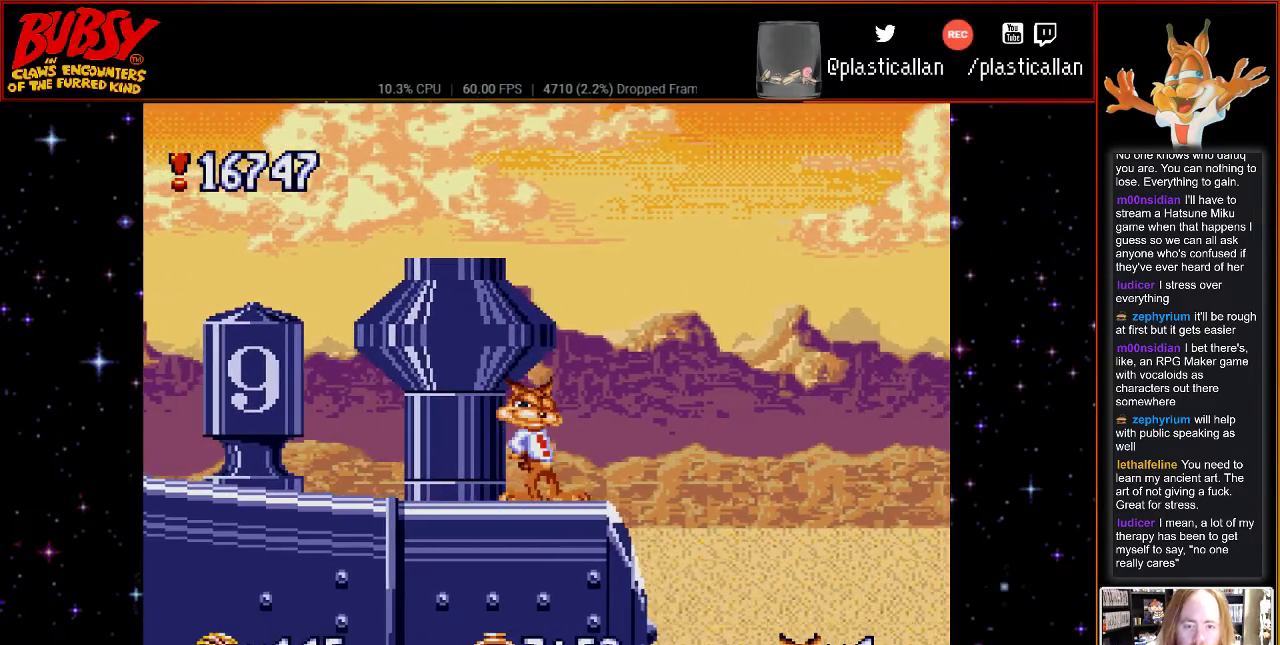
{"buttons": ["DPAD_DOWN"], "events": [[67, "DPAD_DOWN", "down"]]}
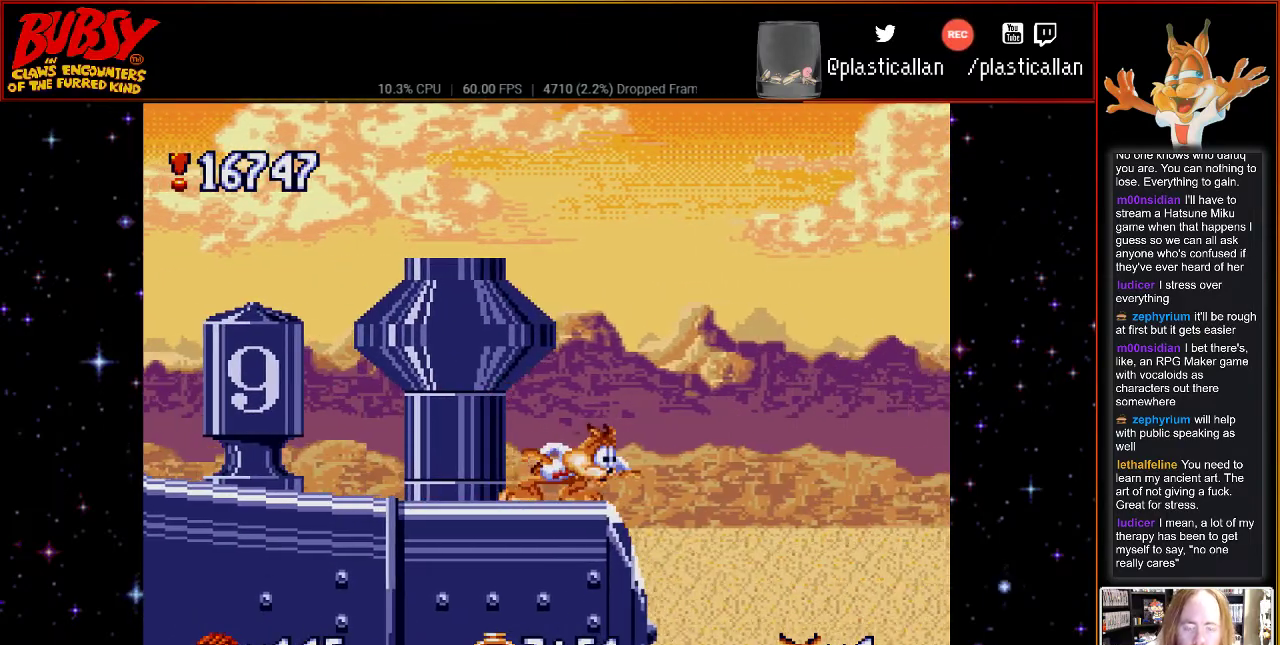
{"buttons": ["DPAD_DOWN"], "events": []}
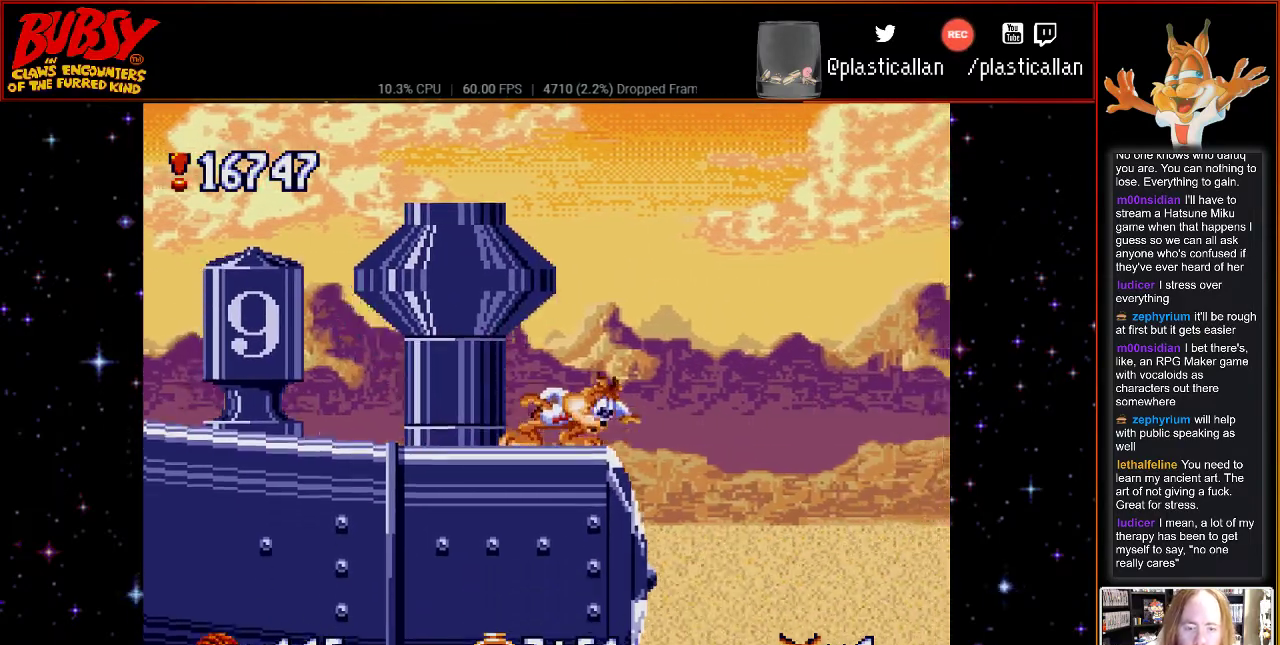
{"buttons": ["DPAD_DOWN"], "events": []}
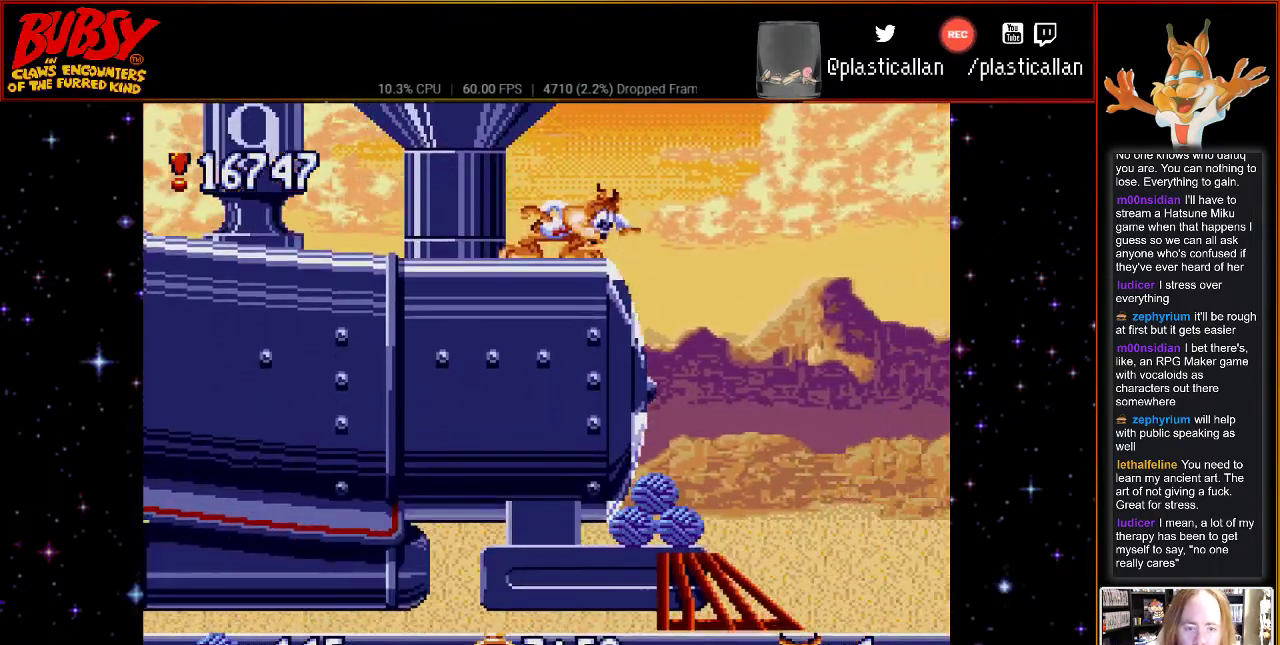
{"buttons": [], "events": [[350, "DPAD_DOWN", "up"]]}
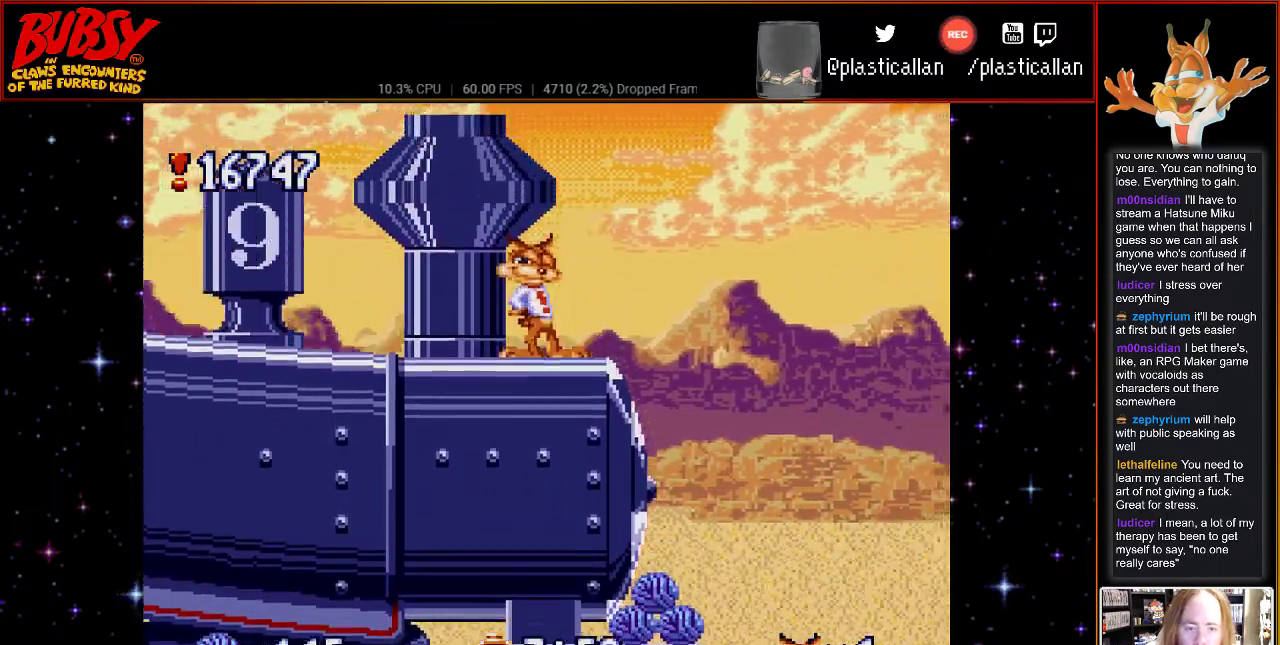
{"buttons": ["DPAD_RIGHT"], "events": [[317, "B", "down"], [367, "B", "up"], [467, "DPAD_RIGHT", "down"]]}
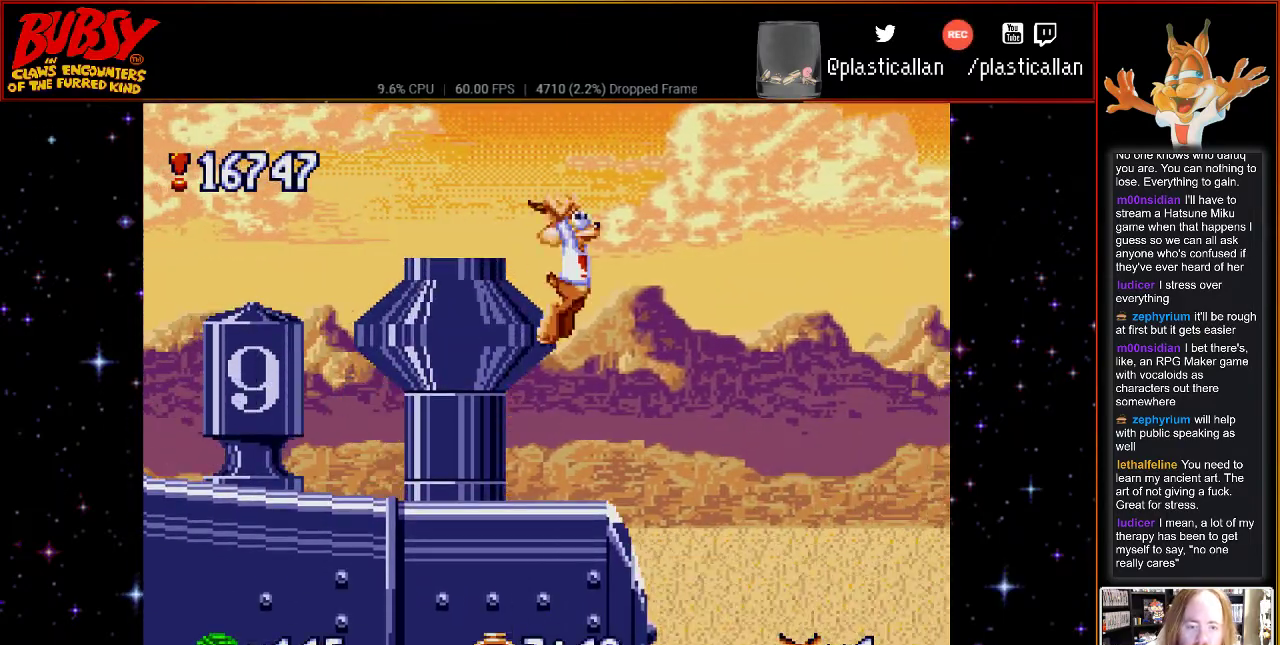
{"buttons": [], "events": [[317, "DPAD_RIGHT", "up"]]}
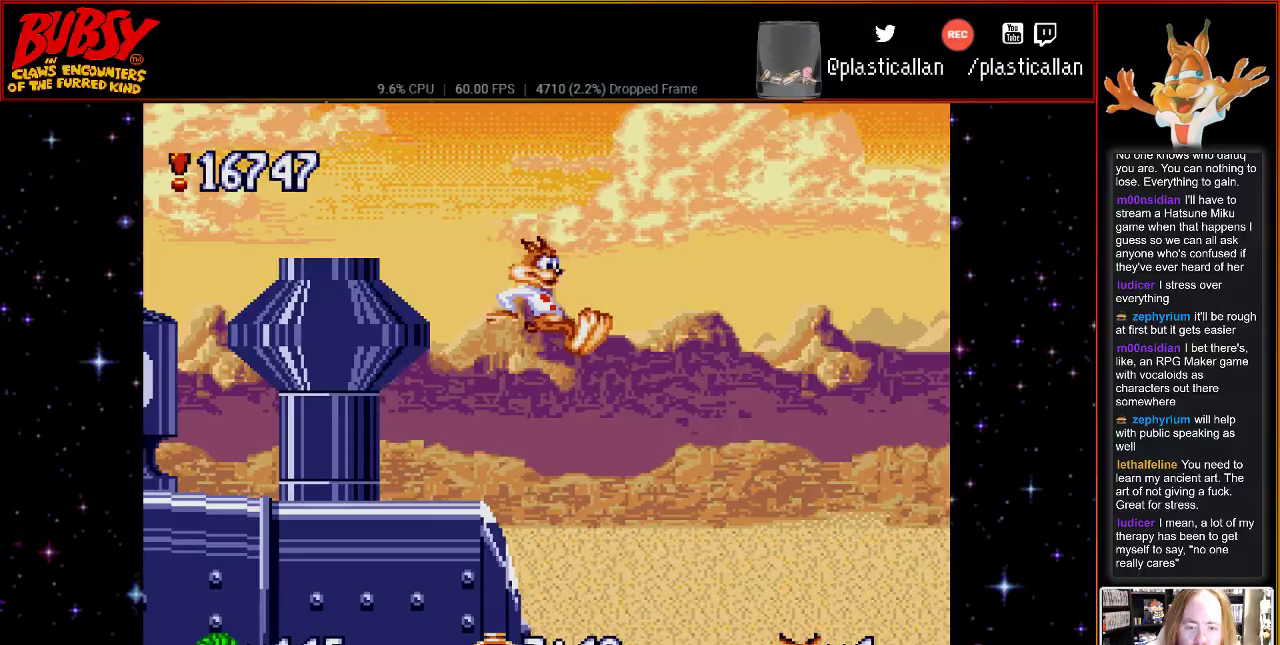
{"buttons": [], "events": [[317, "DPAD_LEFT", "down"], [367, "DPAD_LEFT", "up"]]}
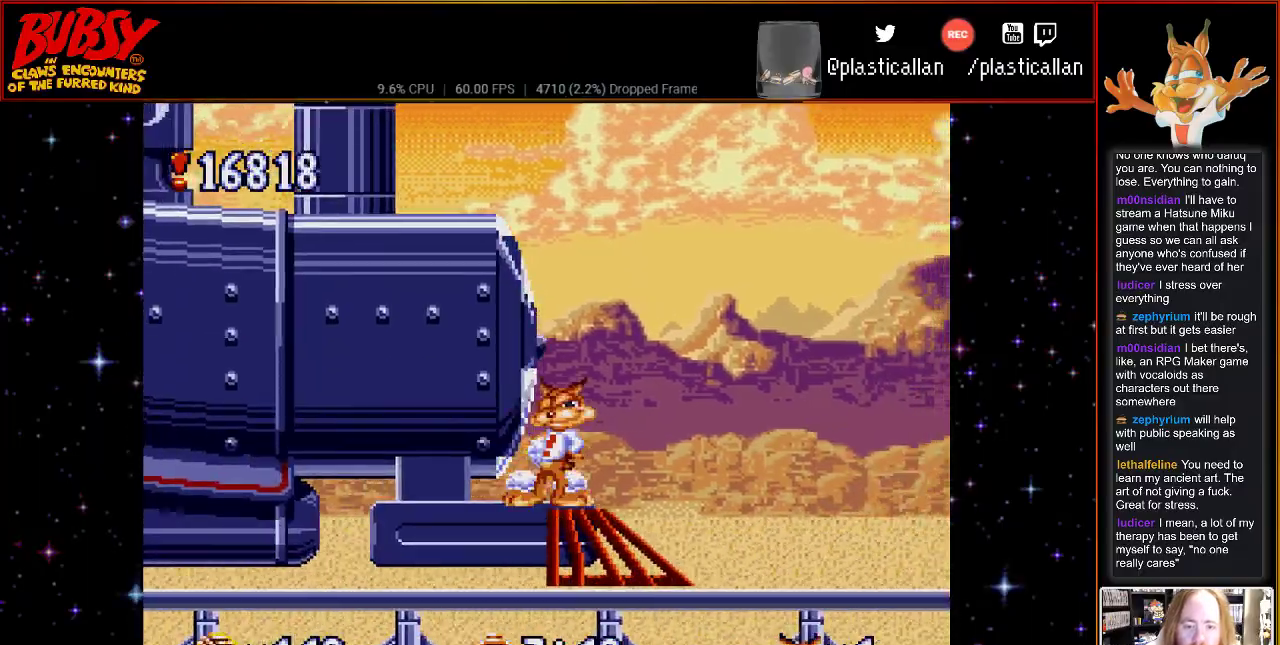
{"buttons": ["DPAD_DOWN"], "events": [[367, "DPAD_DOWN", "down"]]}
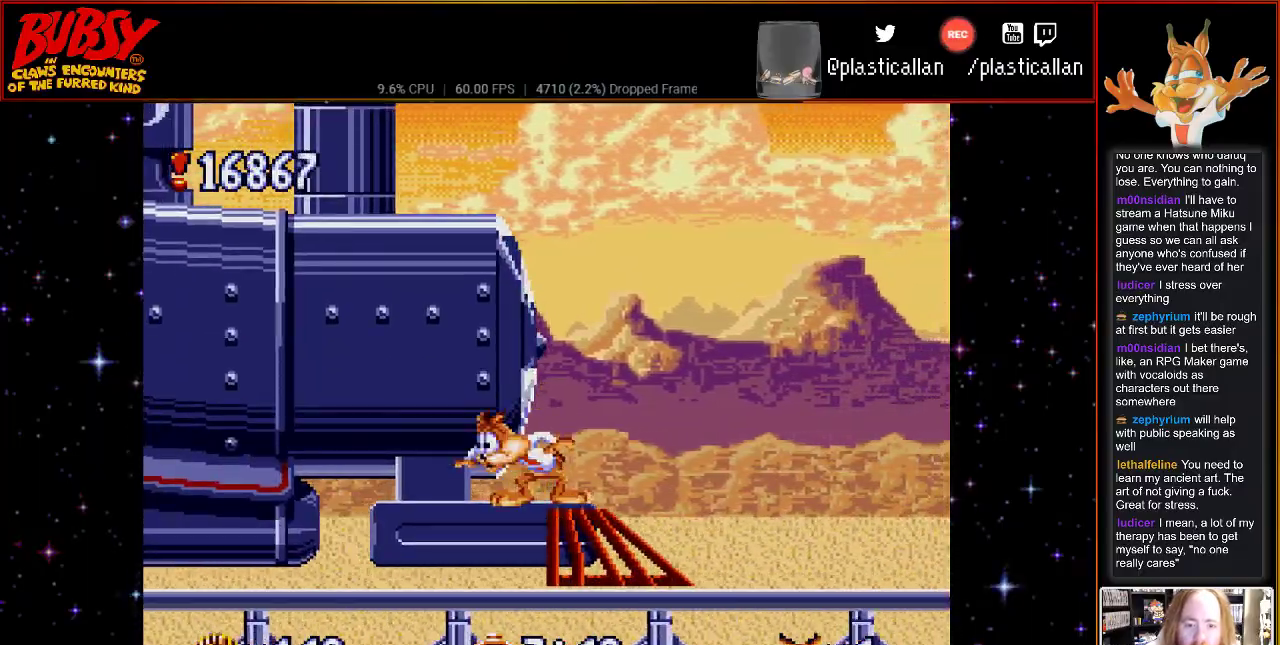
{"buttons": ["DPAD_DOWN"], "events": []}
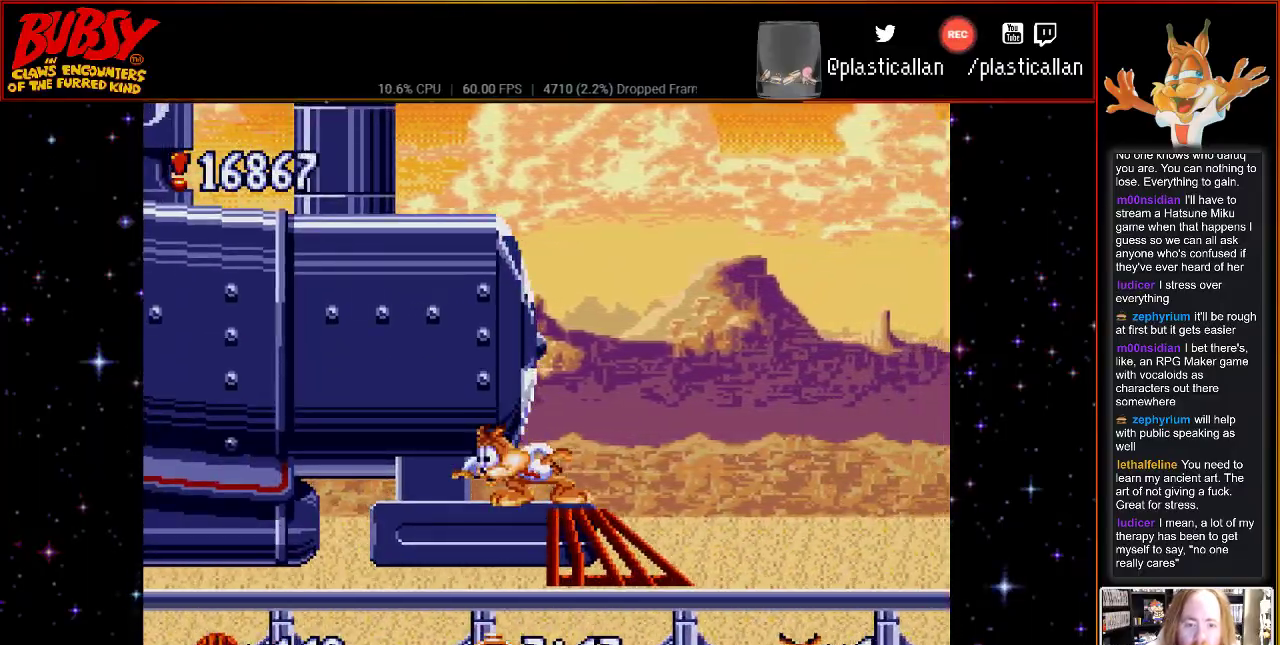
{"buttons": ["DPAD_DOWN"], "events": []}
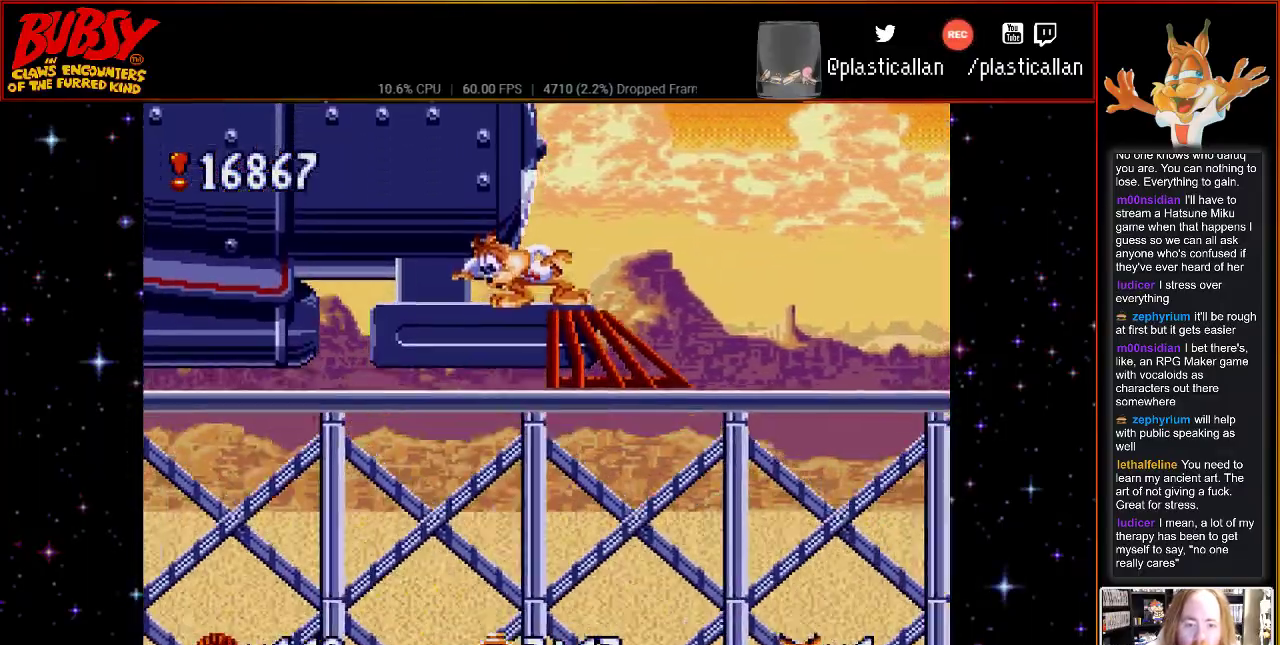
{"buttons": [], "events": [[250, "DPAD_DOWN", "up"]]}
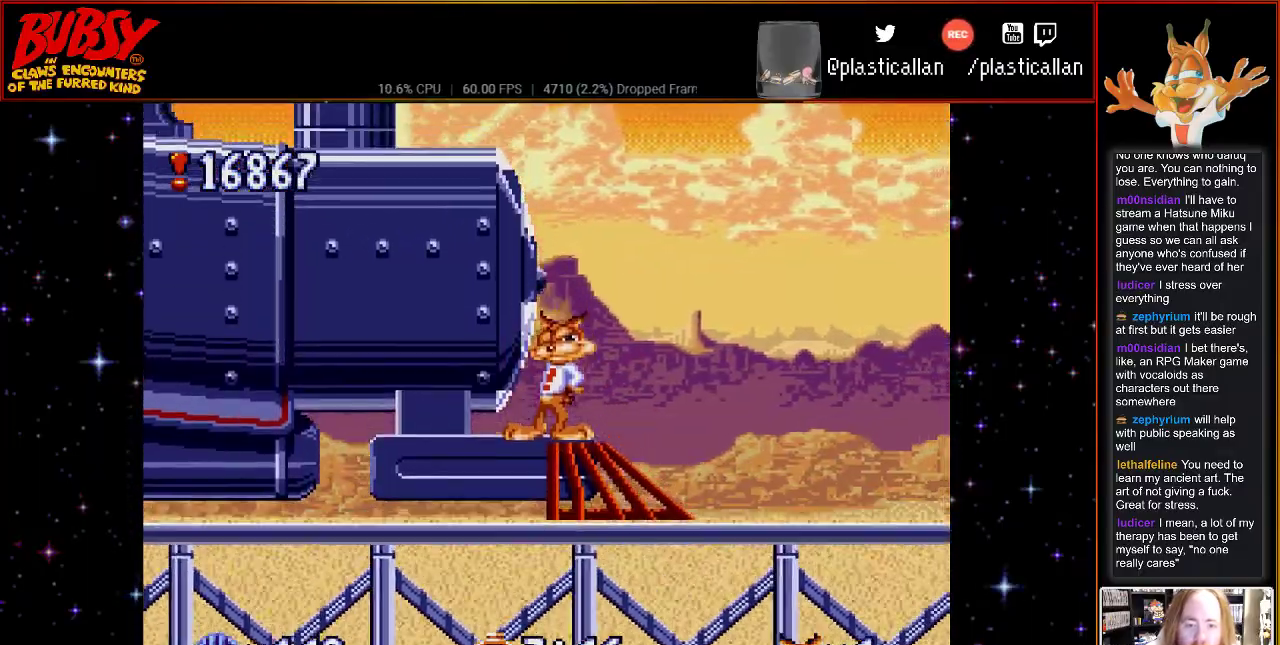
{"buttons": ["B", "DPAD_LEFT"], "events": [[50, "B", "down"], [283, "DPAD_LEFT", "down"]]}
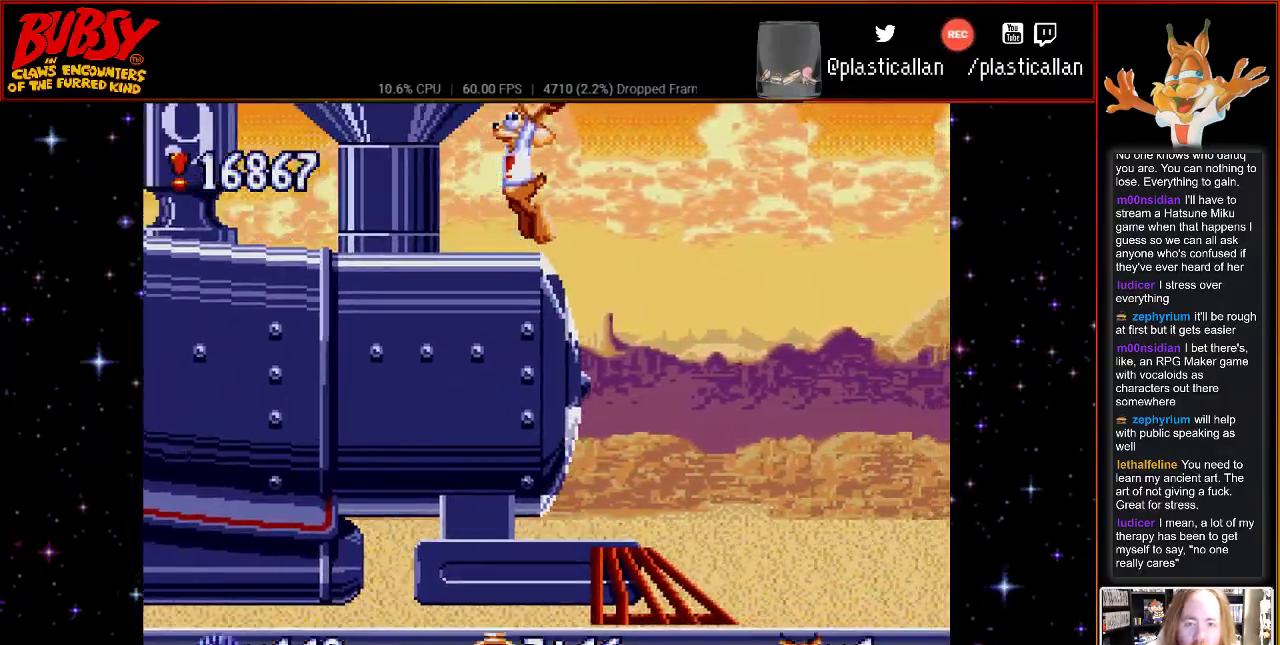
{"buttons": ["B", "DPAD_LEFT"], "events": [[150, "B", "up"], [150, "DPAD_LEFT", "up"], [433, "B", "down"], [500, "DPAD_LEFT", "down"]]}
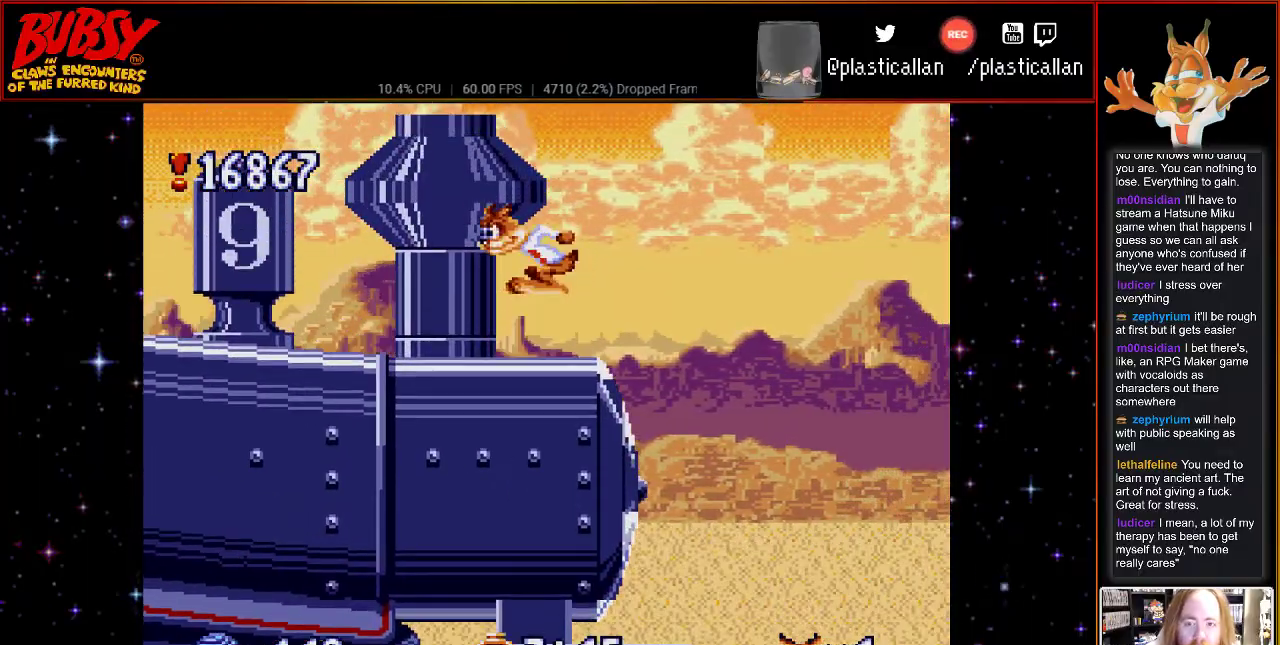
{"buttons": ["DPAD_LEFT"], "events": [[250, "B", "up"]]}
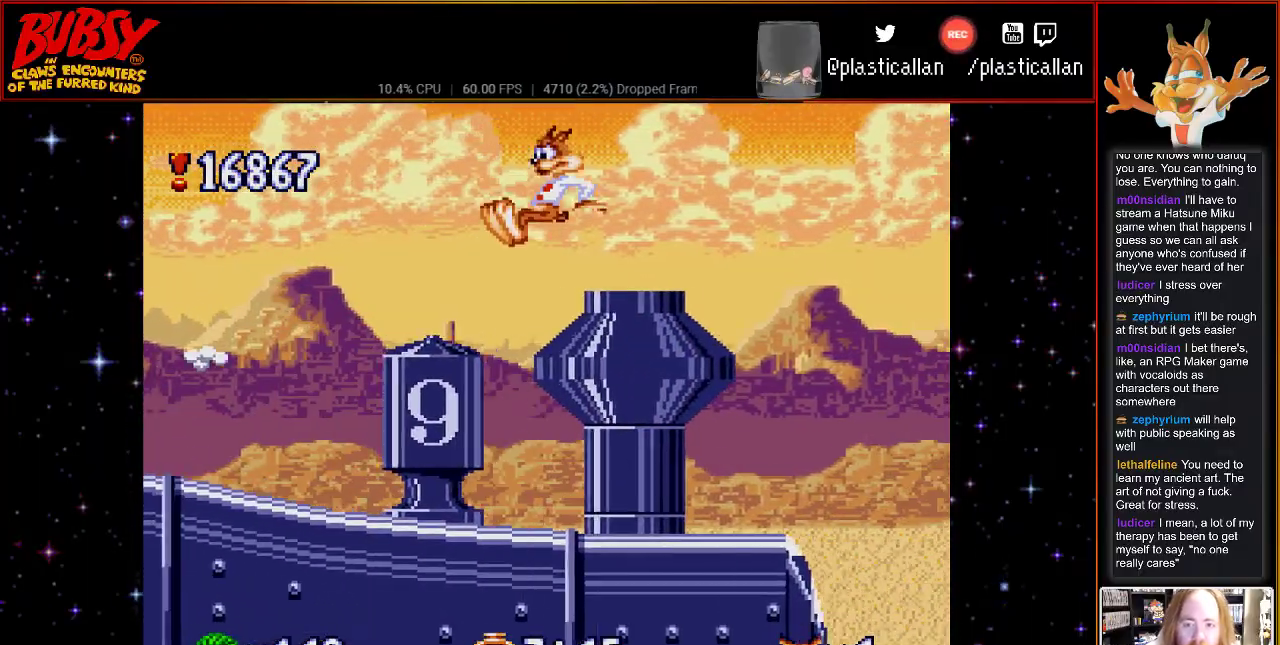
{"buttons": [], "events": [[250, "DPAD_LEFT", "up"]]}
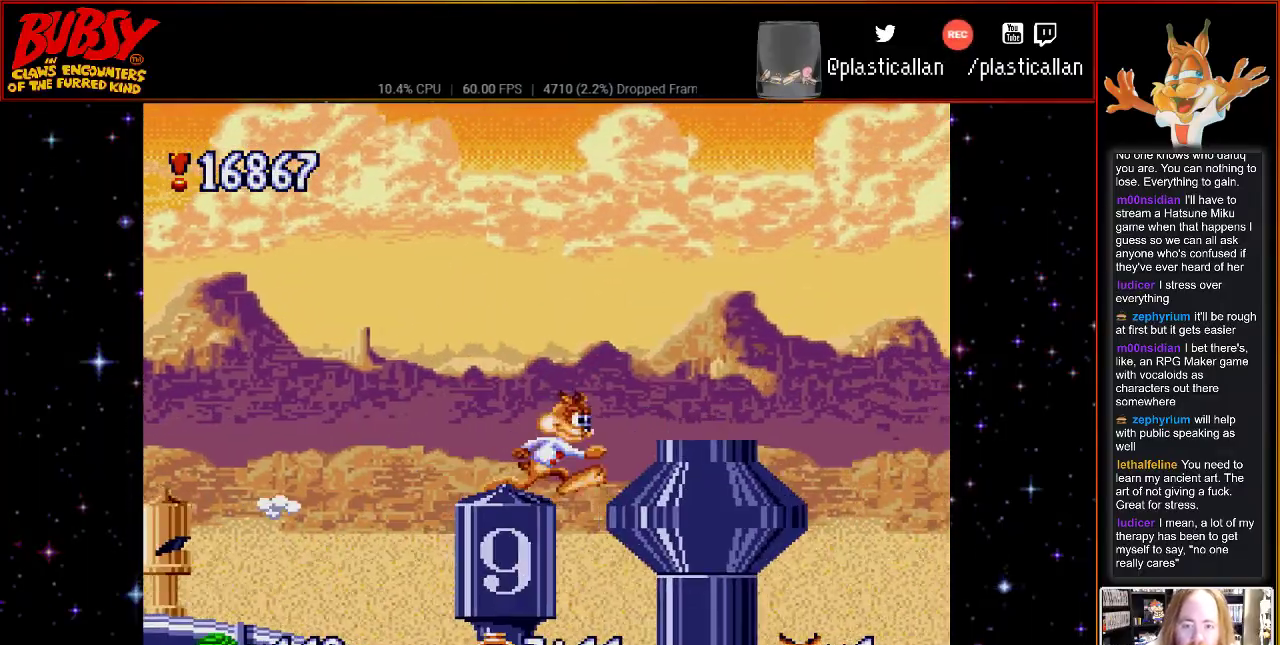
{"buttons": ["B", "DPAD_LEFT"], "events": [[117, "DPAD_LEFT", "down"], [183, "B", "down"]]}
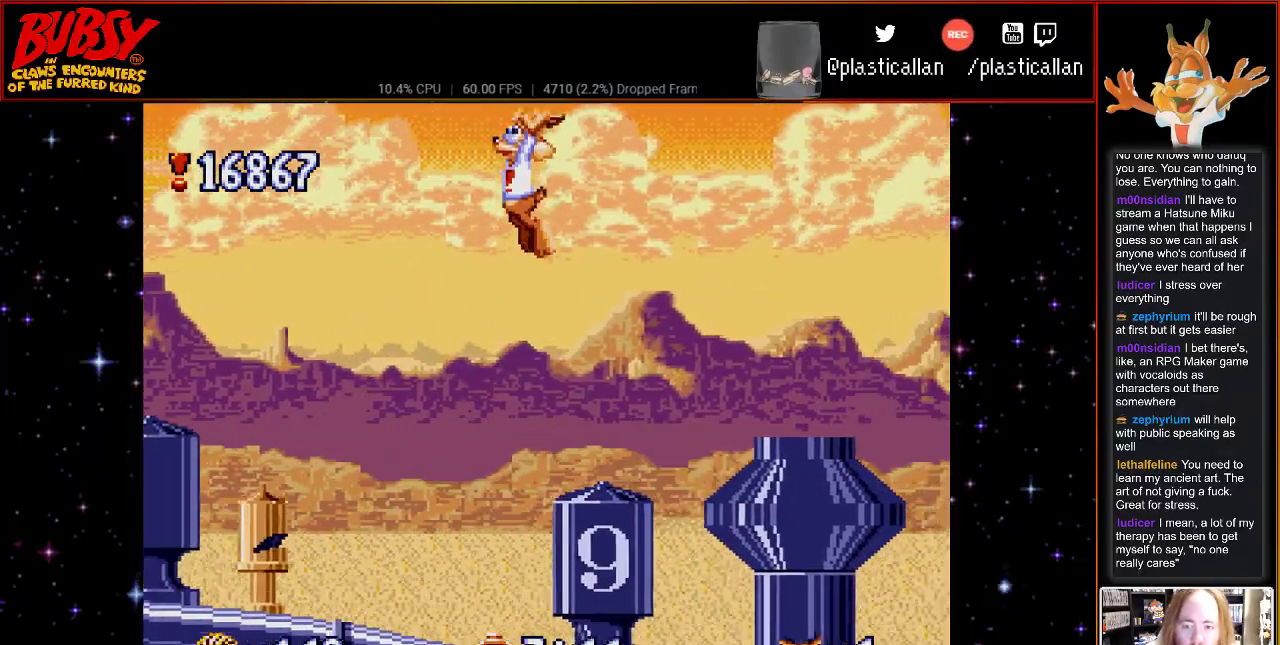
{"buttons": ["B", "Y", "DPAD_LEFT"], "events": [[183, "Y", "down"]]}
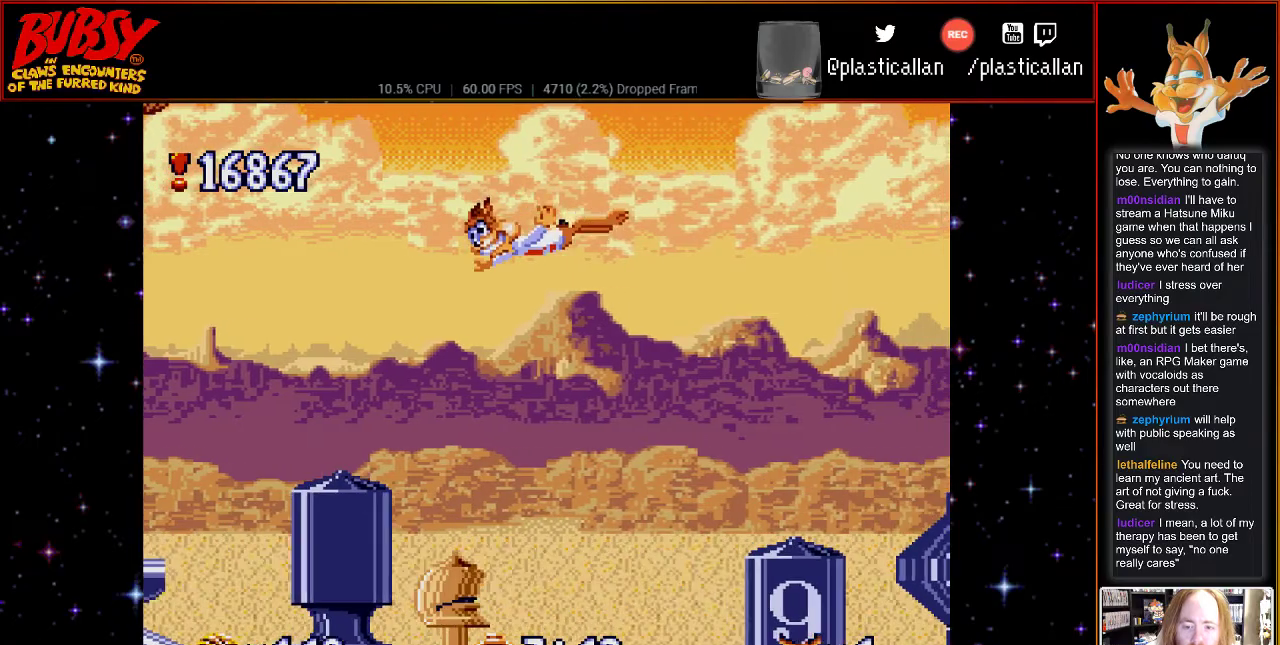
{"buttons": [], "events": [[400, "B", "up"], [400, "Y", "up"], [467, "DPAD_LEFT", "up"]]}